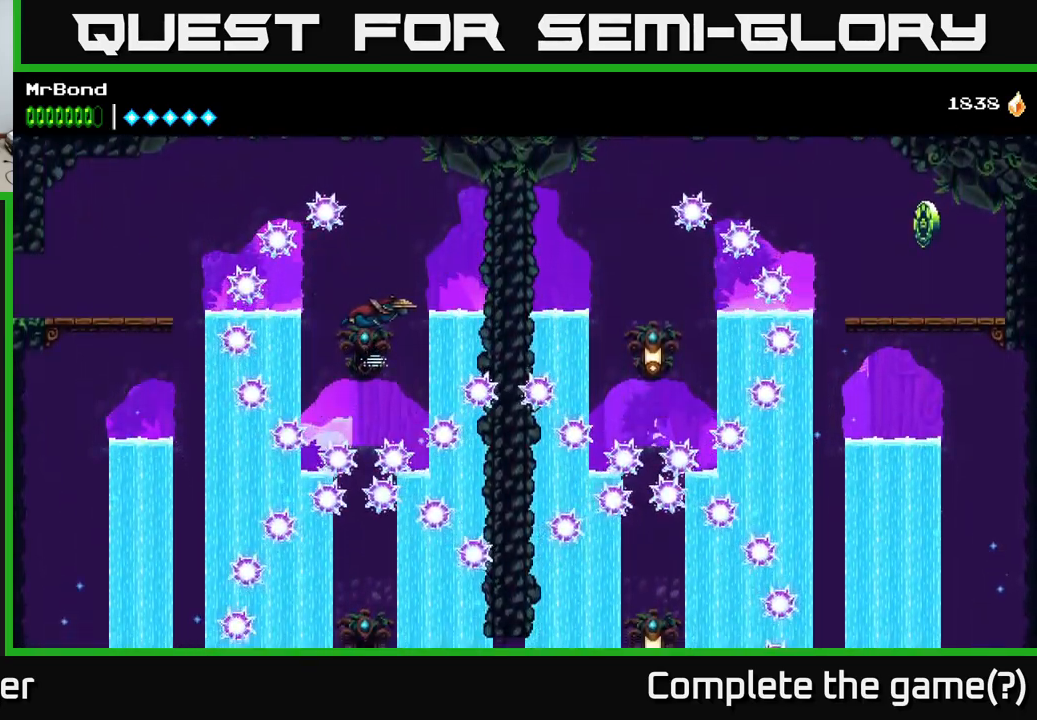
Gameplay with a controller (Xbox layout); each line is a JSON object with the inputs held at the frame after it. "events" lists button and stick changes between this image and that frame as [ms after this image, input, new state], when the widget could be followed in between. Not read: left_stick.
{"buttons": ["A", "DPAD_RIGHT"], "right_stick": "center", "events": [[100, "X", "up"]]}
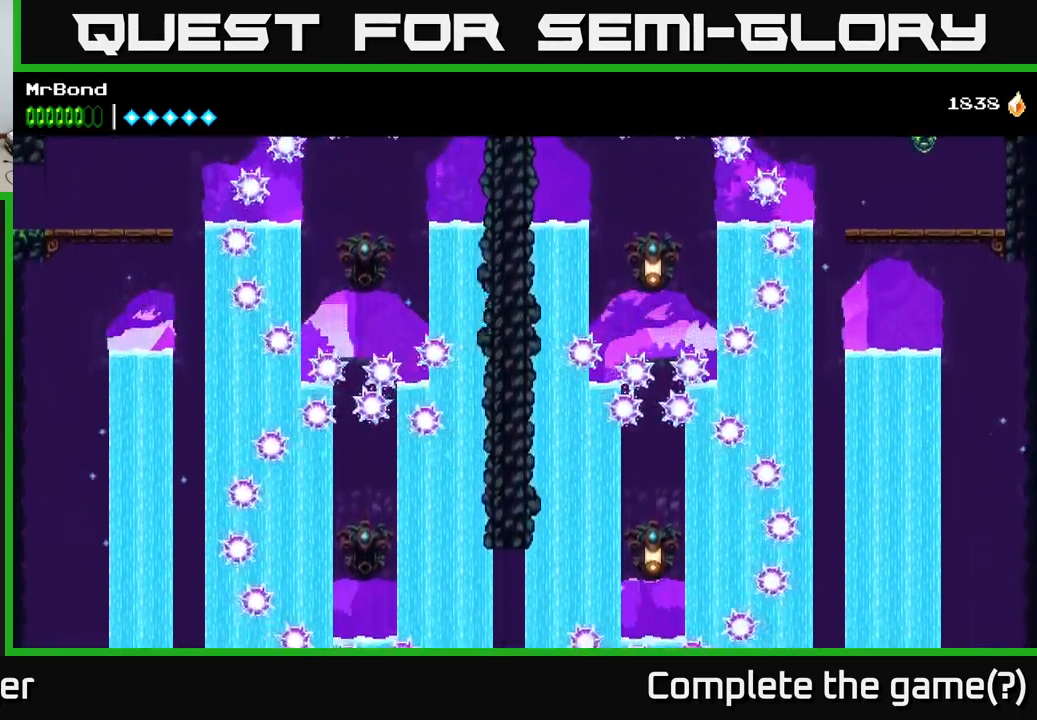
{"buttons": ["DPAD_LEFT"], "right_stick": "center", "events": [[117, "DPAD_RIGHT", "up"], [400, "DPAD_LEFT", "down"], [483, "A", "up"]]}
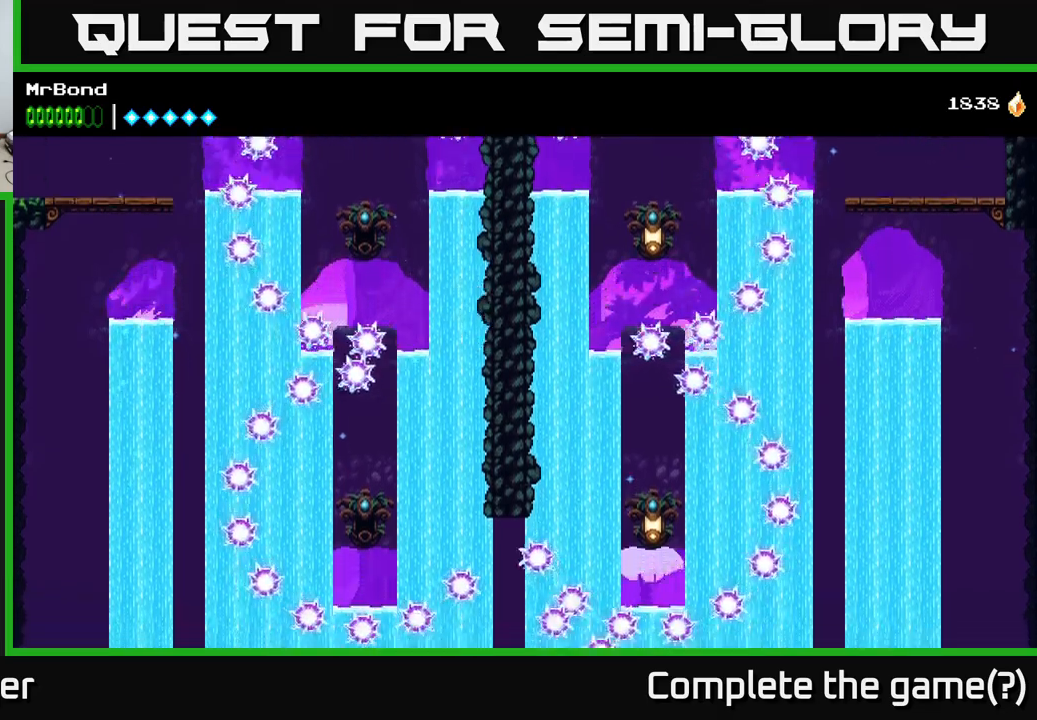
{"buttons": ["A", "DPAD_LEFT"], "right_stick": "center", "events": [[300, "X", "down"], [334, "A", "down"], [367, "X", "up"]]}
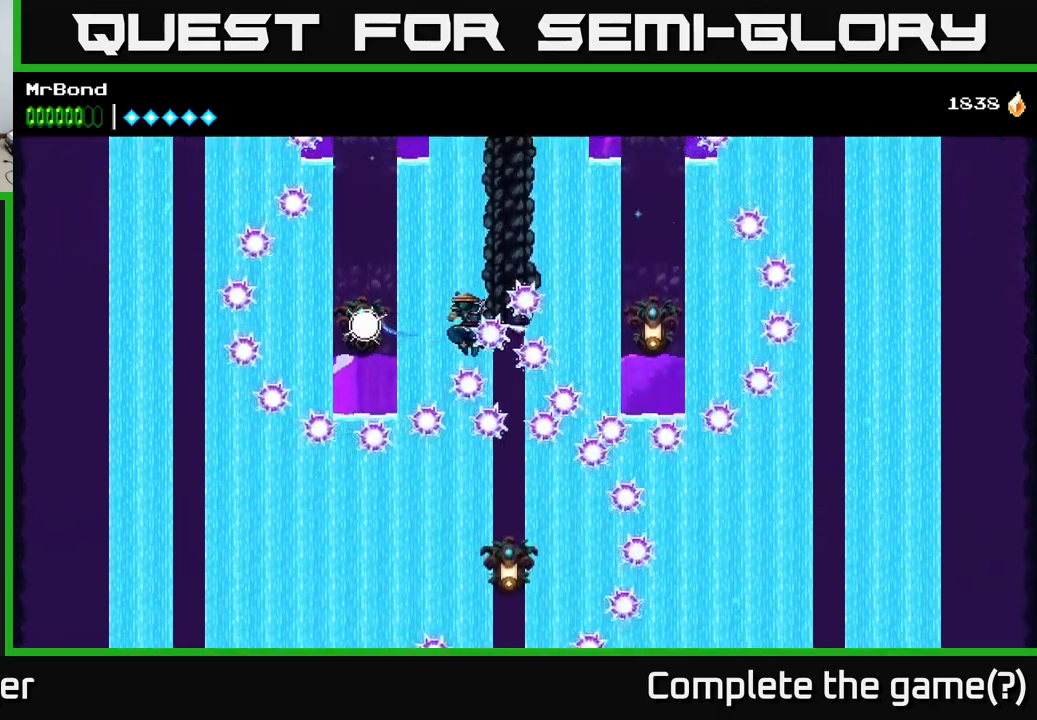
{"buttons": ["A"], "right_stick": "center", "events": [[117, "A", "up"], [200, "DPAD_LEFT", "up"], [234, "X", "down"], [334, "A", "down"], [350, "X", "up"]]}
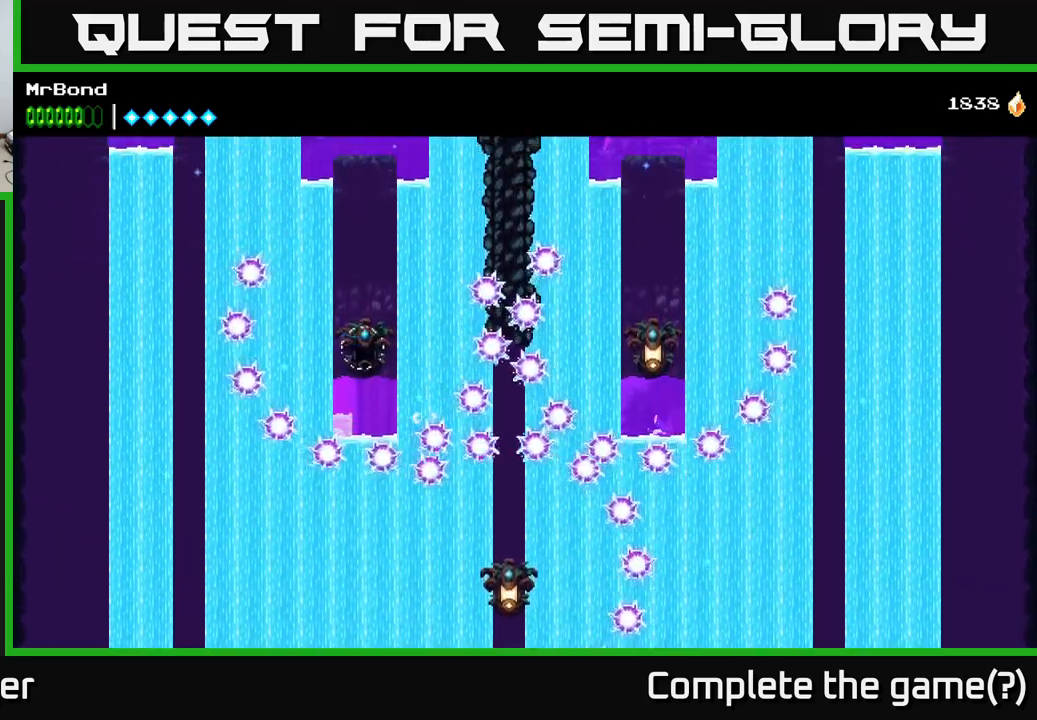
{"buttons": [], "right_stick": "center", "events": [[134, "A", "up"], [134, "DPAD_LEFT", "down"], [300, "DPAD_LEFT", "up"]]}
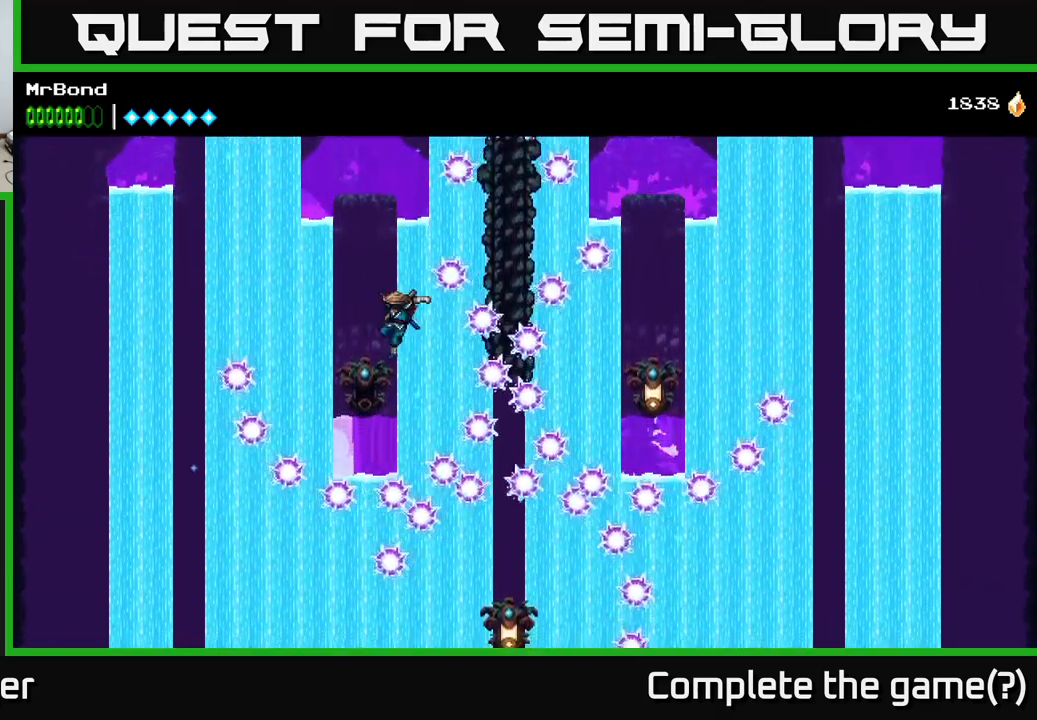
{"buttons": ["DPAD_LEFT"], "right_stick": "center", "events": [[67, "X", "down"], [84, "DPAD_LEFT", "down"], [134, "A", "down"], [167, "X", "up"], [434, "A", "up"]]}
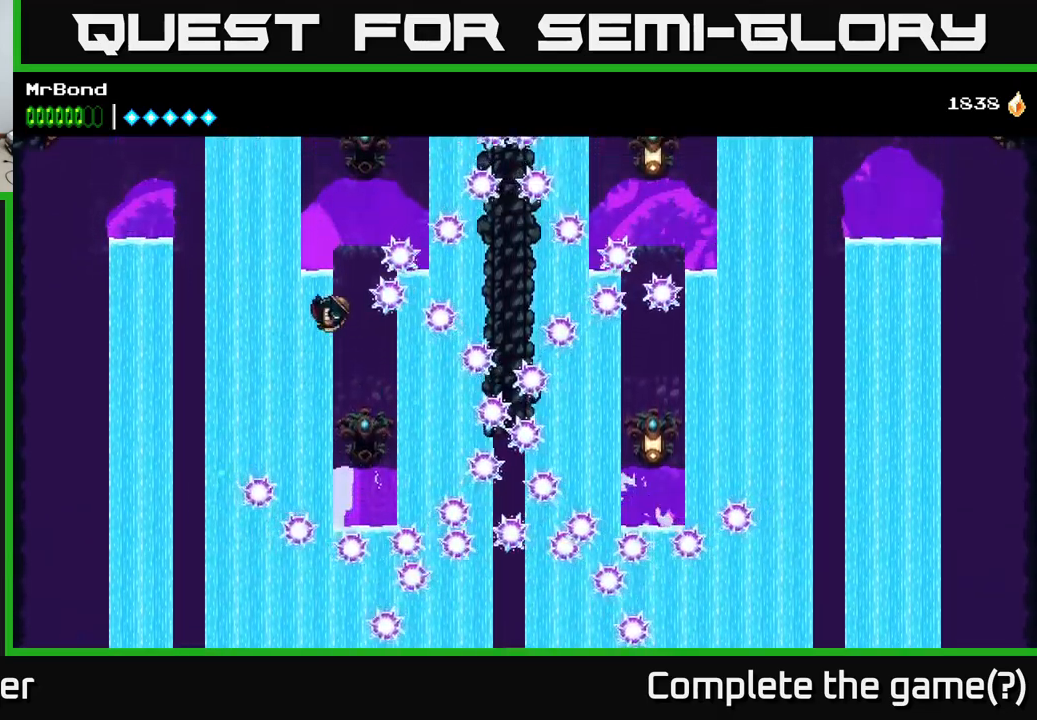
{"buttons": ["A"], "right_stick": "center", "events": [[34, "A", "down"], [34, "DPAD_LEFT", "up"]]}
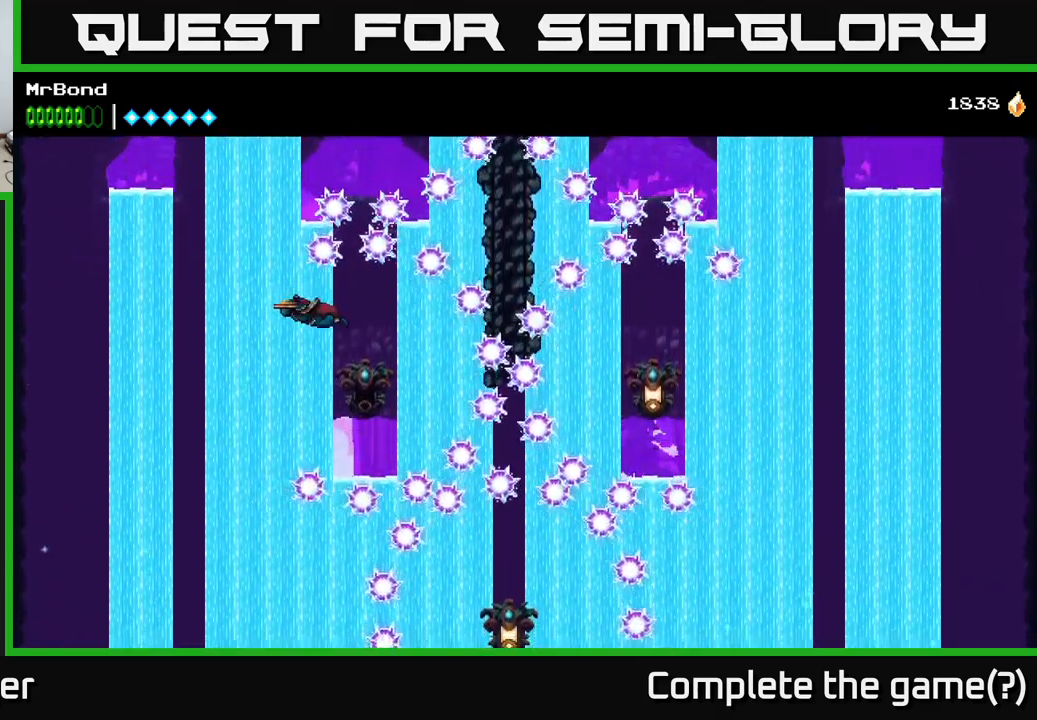
{"buttons": ["A"], "right_stick": "center", "events": [[134, "DPAD_RIGHT", "down"], [234, "DPAD_RIGHT", "up"], [334, "DPAD_LEFT", "down"], [500, "DPAD_LEFT", "up"]]}
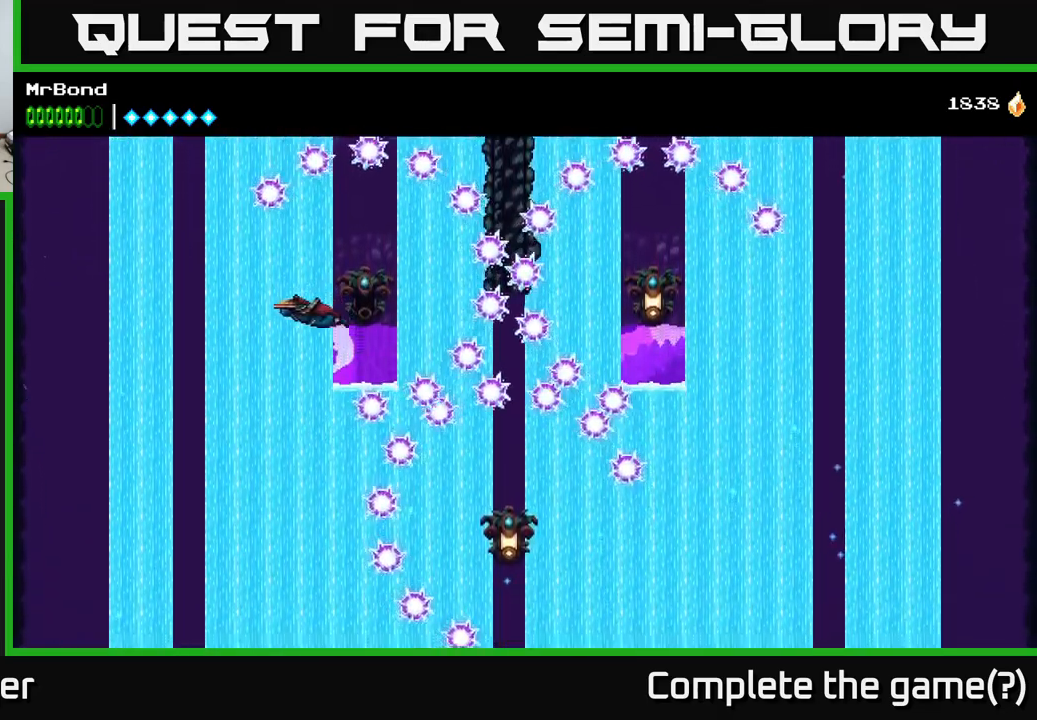
{"buttons": ["A"], "right_stick": "center", "events": []}
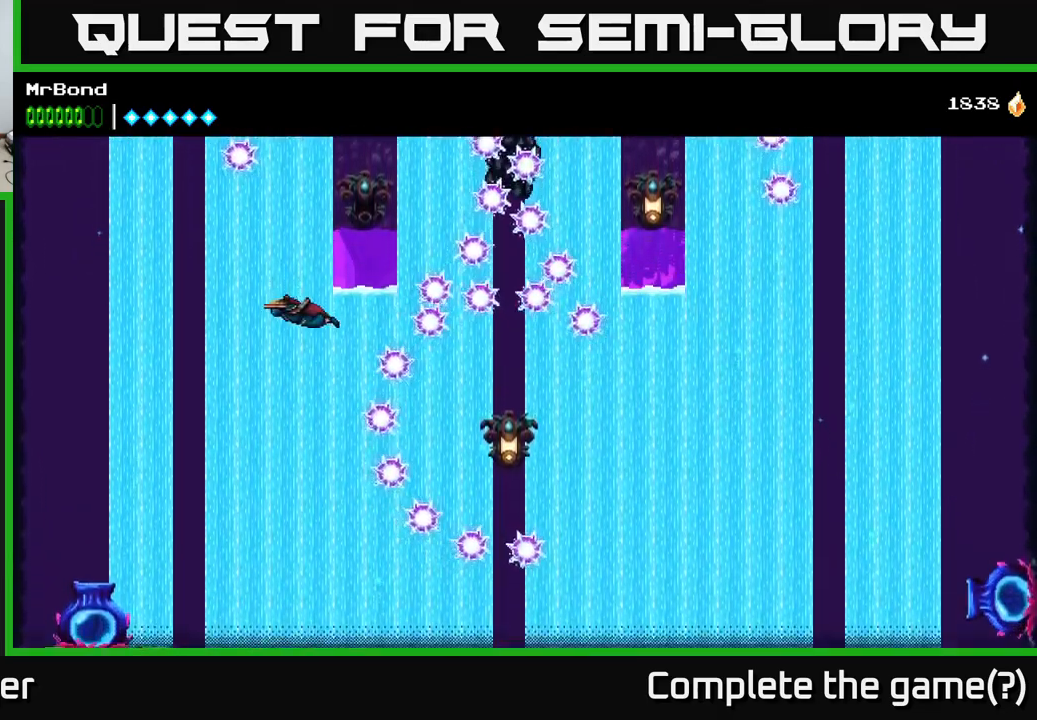
{"buttons": ["A", "DPAD_LEFT"], "right_stick": "center", "events": [[84, "DPAD_LEFT", "down"]]}
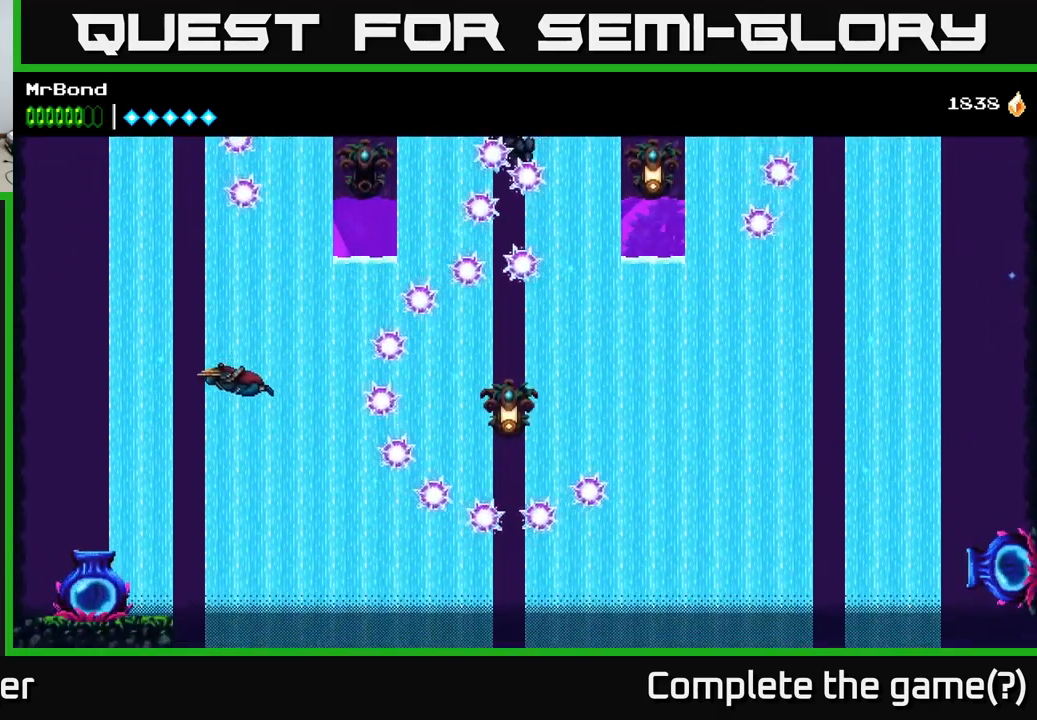
{"buttons": ["DPAD_LEFT"], "right_stick": "center", "events": [[417, "A", "up"]]}
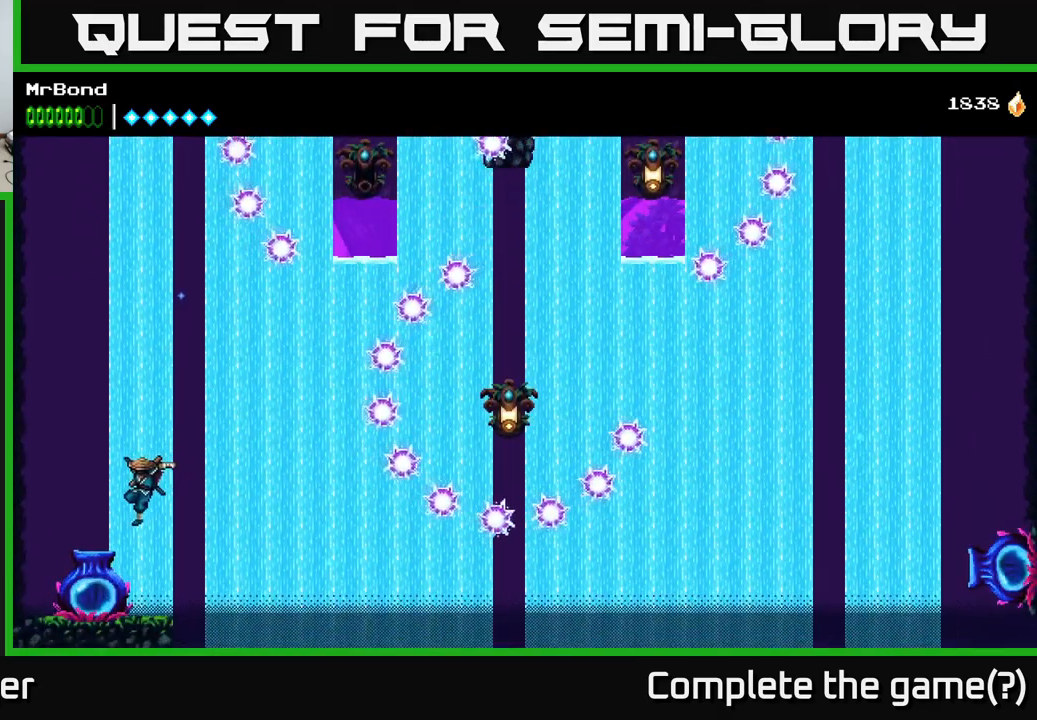
{"buttons": ["A"], "right_stick": "center", "events": [[184, "DPAD_LEFT", "up"], [434, "A", "down"]]}
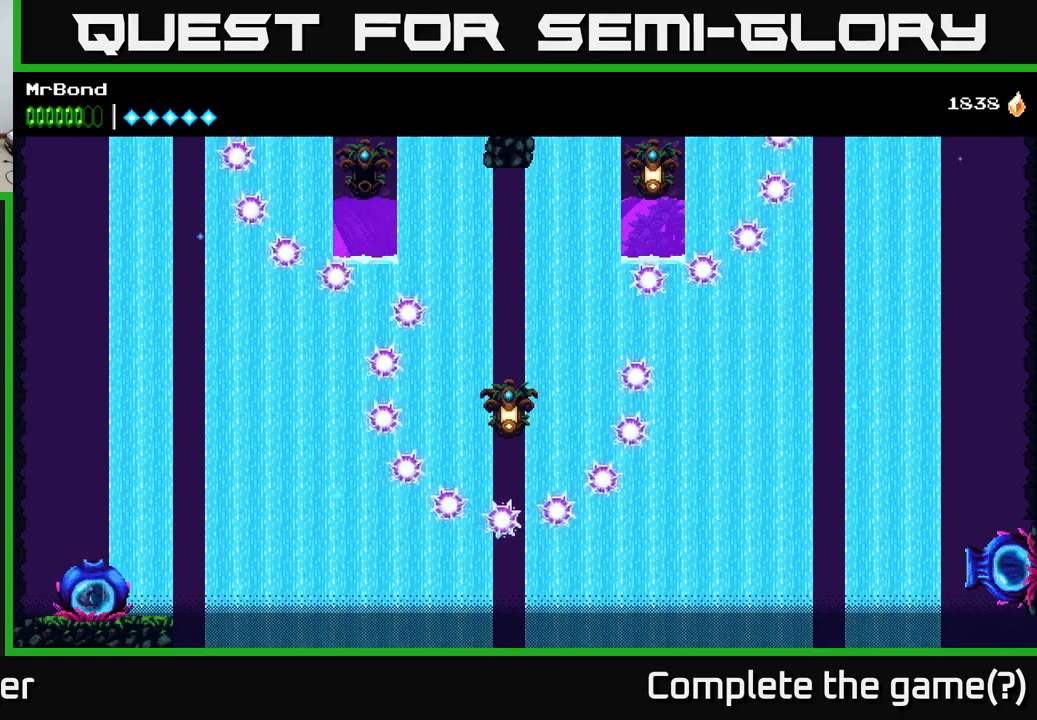
{"buttons": ["A"], "right_stick": "center", "events": [[50, "A", "up"], [133, "A", "down"], [183, "A", "up"], [267, "A", "down"], [367, "A", "up"], [500, "A", "down"]]}
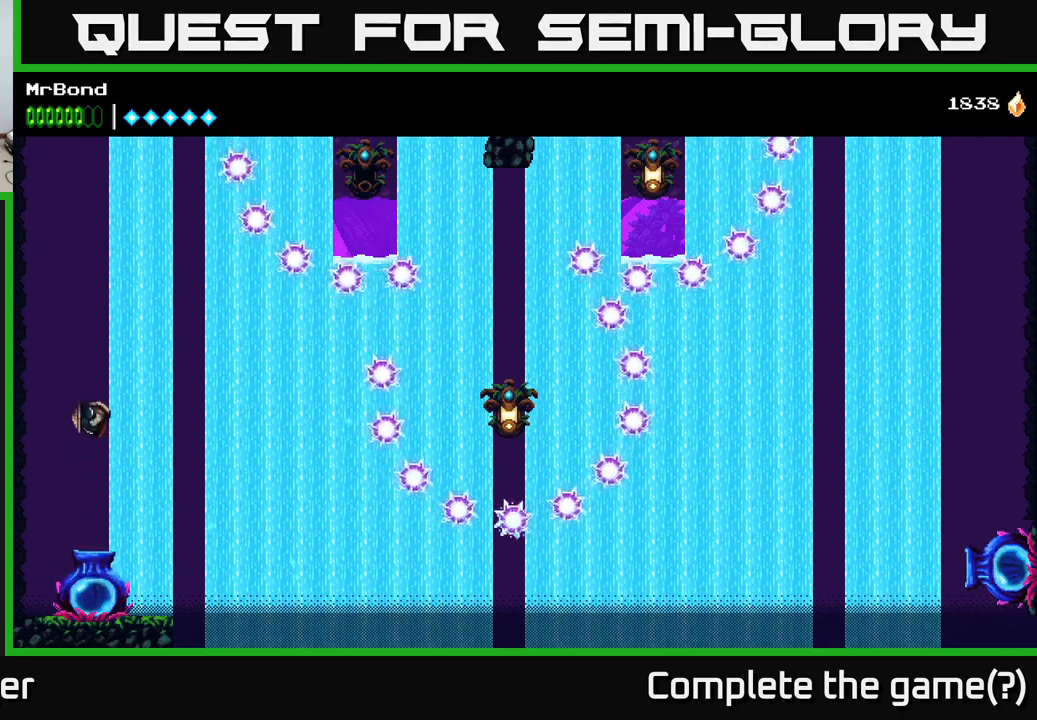
{"buttons": [], "right_stick": "center", "events": [[117, "A", "up"]]}
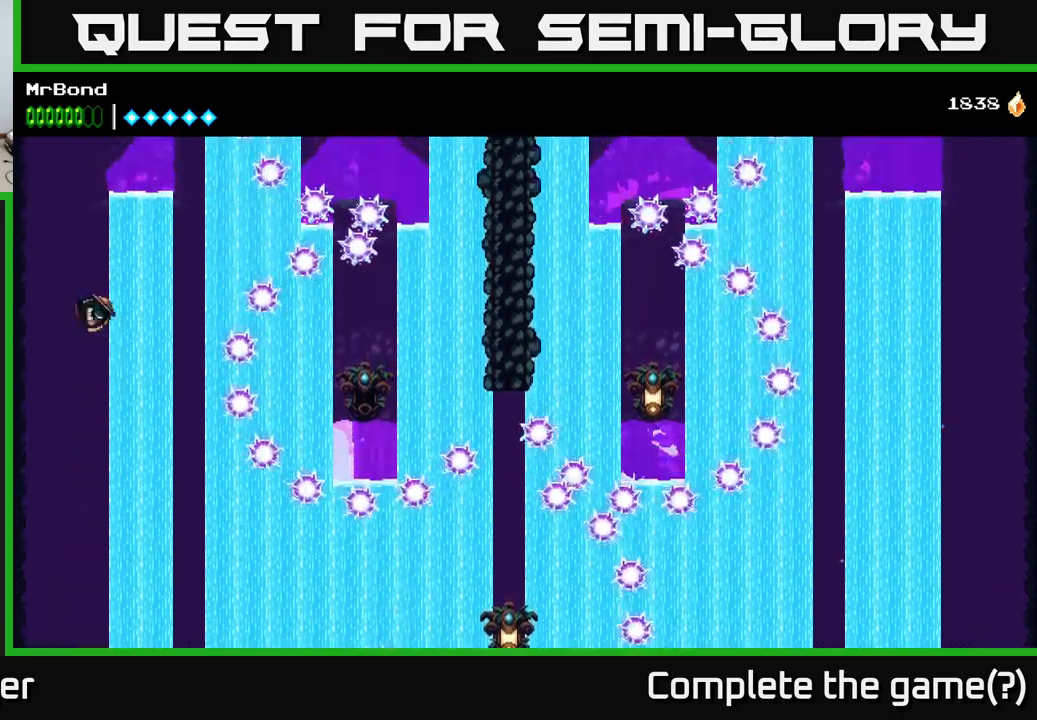
{"buttons": ["DPAD_RIGHT"], "right_stick": "center", "events": [[350, "DPAD_RIGHT", "down"]]}
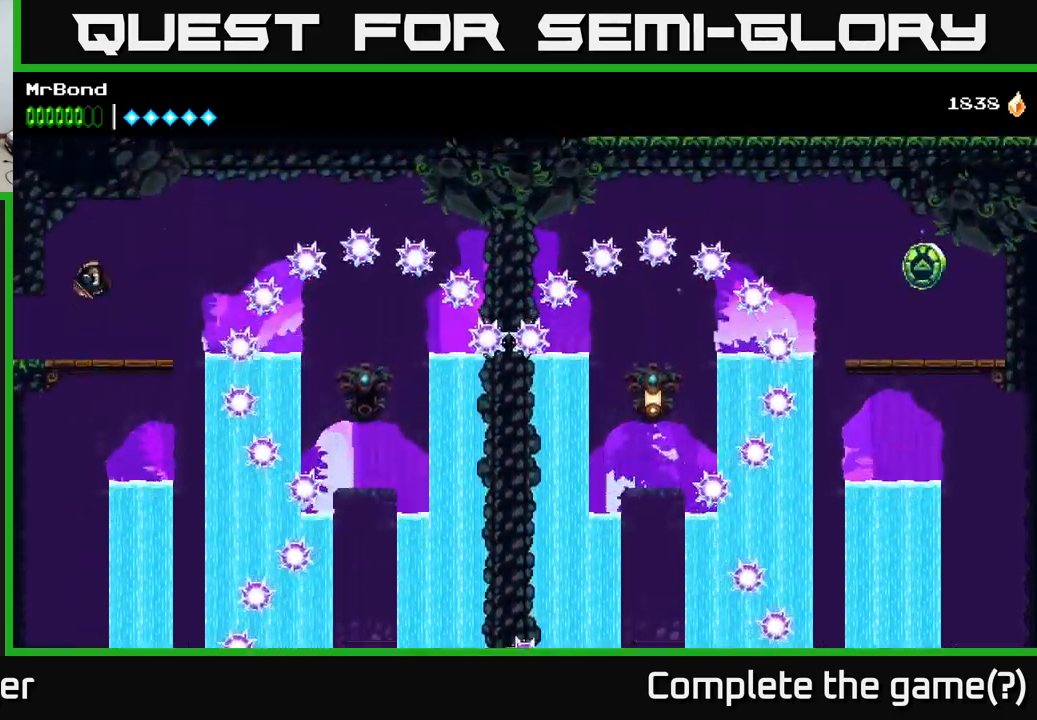
{"buttons": [], "right_stick": "center", "events": [[217, "DPAD_RIGHT", "up"]]}
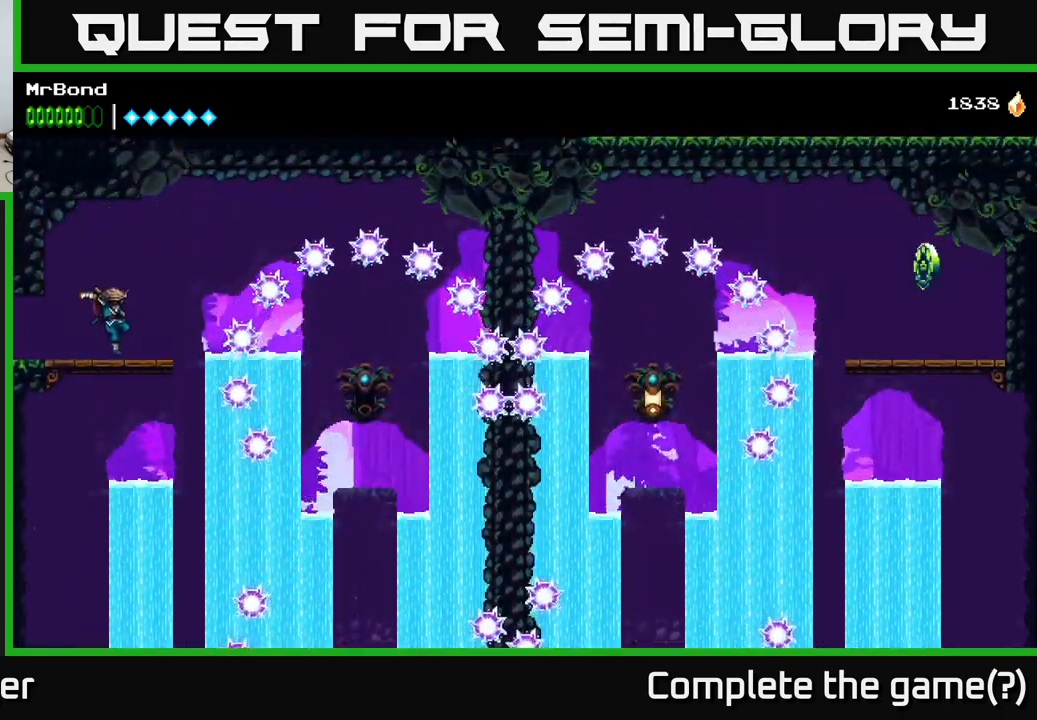
{"buttons": ["DPAD_RIGHT"], "right_stick": "center", "events": [[383, "DPAD_RIGHT", "down"]]}
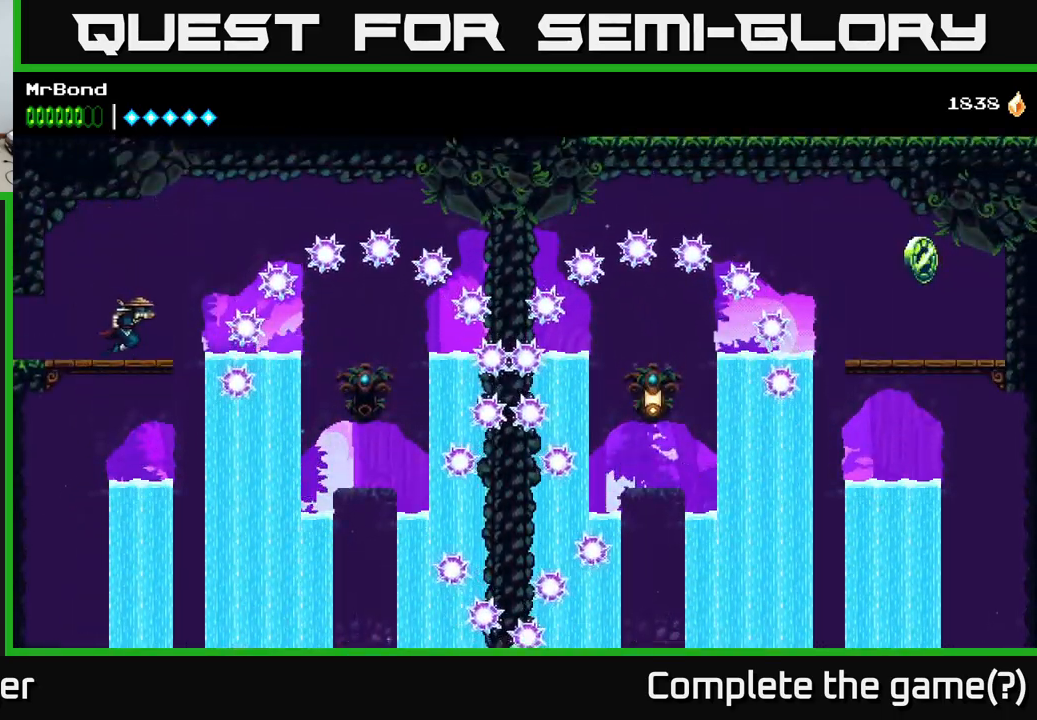
{"buttons": [], "right_stick": "center", "events": [[33, "DPAD_RIGHT", "up"]]}
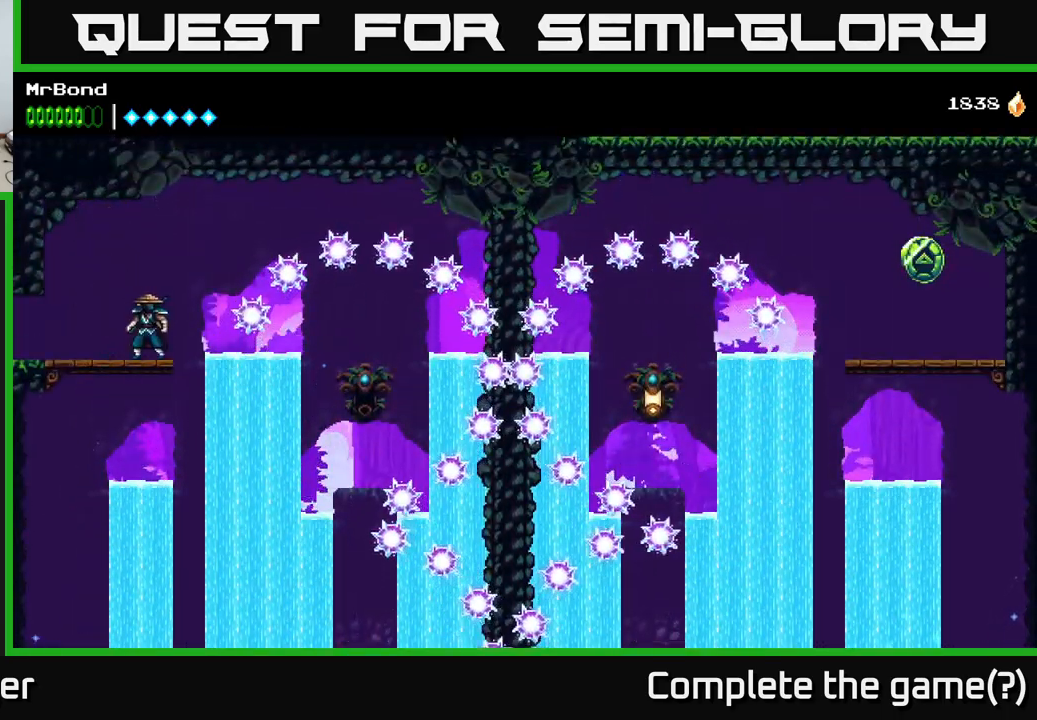
{"buttons": ["A", "DPAD_RIGHT"], "right_stick": "center", "events": [[350, "DPAD_RIGHT", "down"], [367, "A", "down"]]}
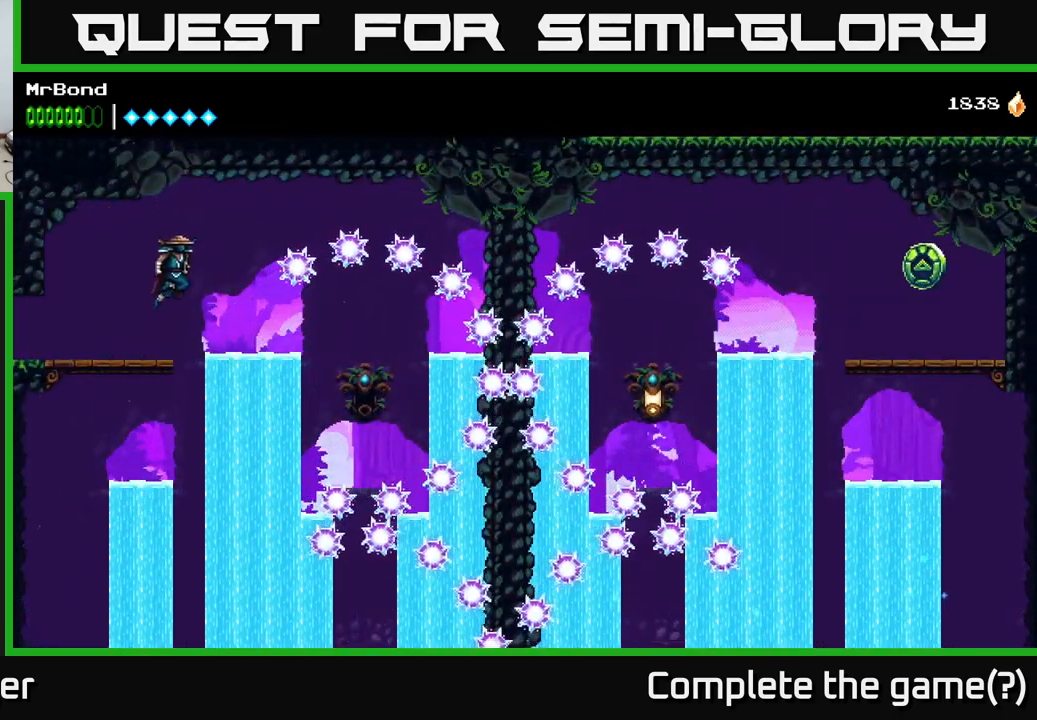
{"buttons": ["A", "DPAD_RIGHT"], "right_stick": "center", "events": [[150, "A", "up"], [200, "DPAD_RIGHT", "up"], [217, "A", "down"], [450, "DPAD_RIGHT", "down"]]}
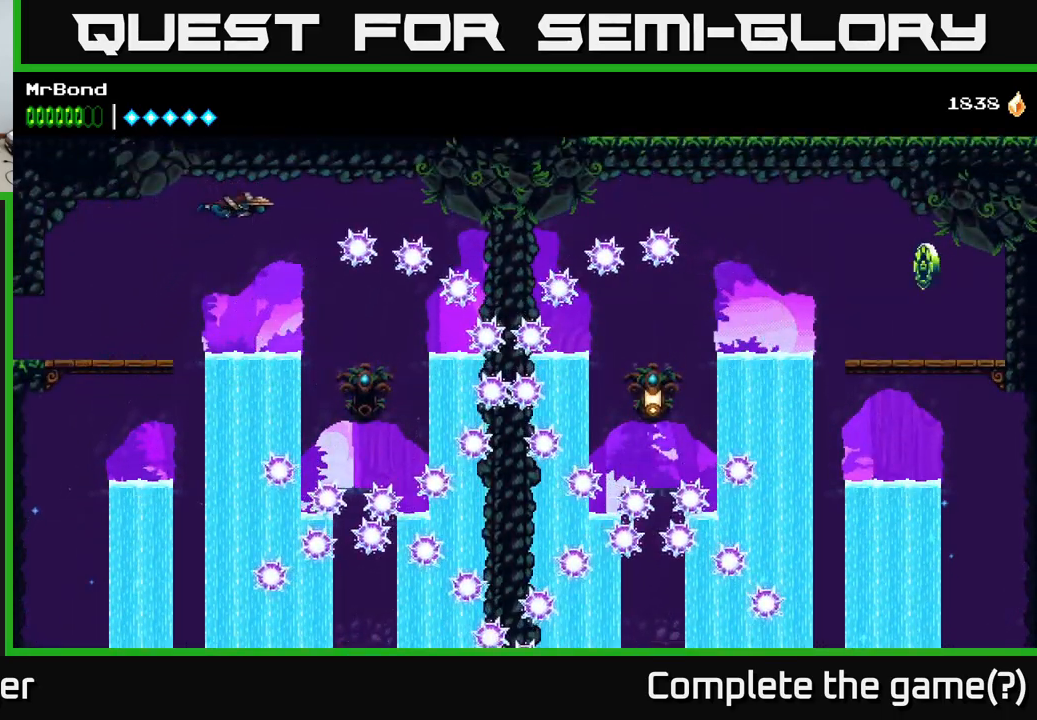
{"buttons": ["A", "DPAD_RIGHT"], "right_stick": "center", "events": []}
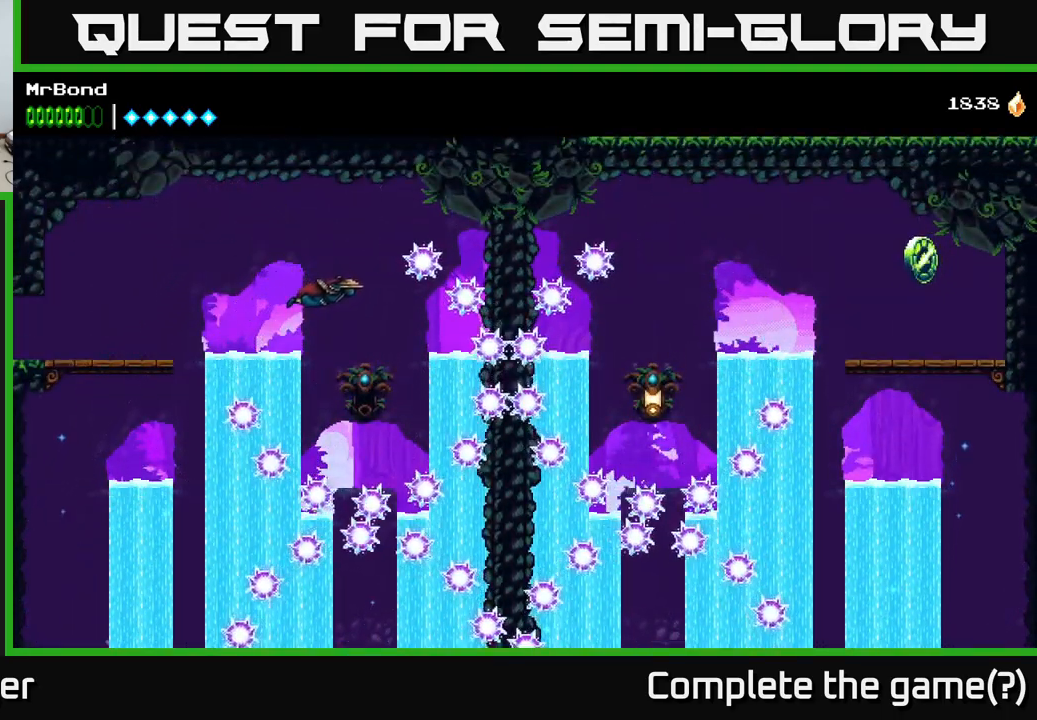
{"buttons": ["A"], "right_stick": "center", "events": [[117, "X", "down"], [150, "DPAD_RIGHT", "up"], [250, "X", "up"]]}
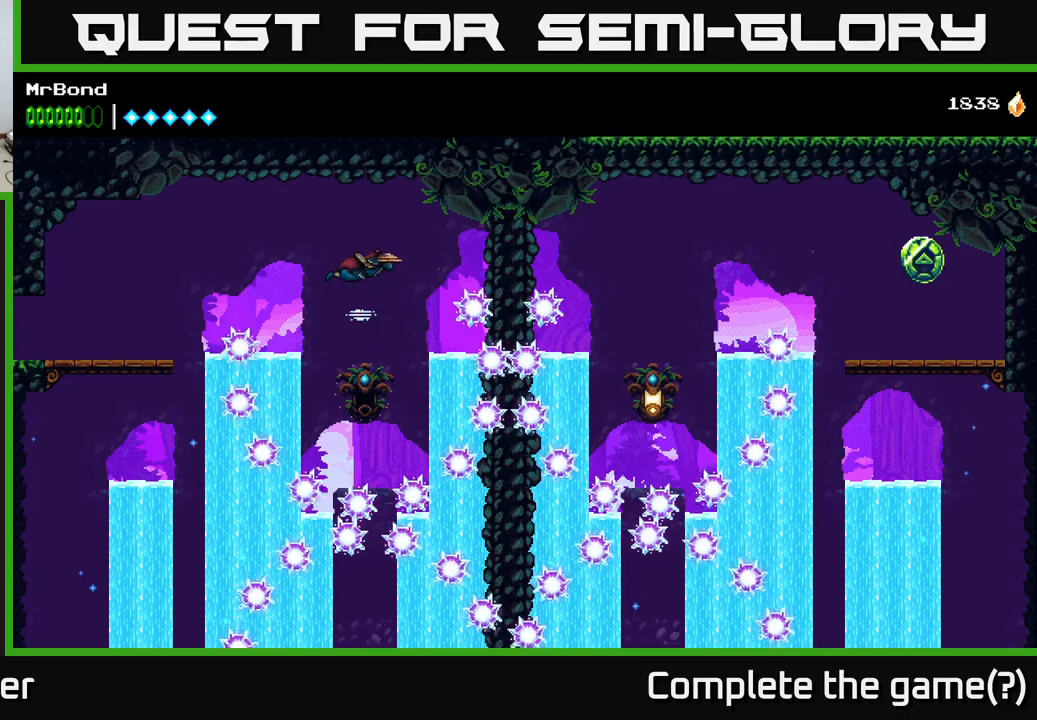
{"buttons": ["A", "X"], "right_stick": "center", "events": [[434, "X", "down"]]}
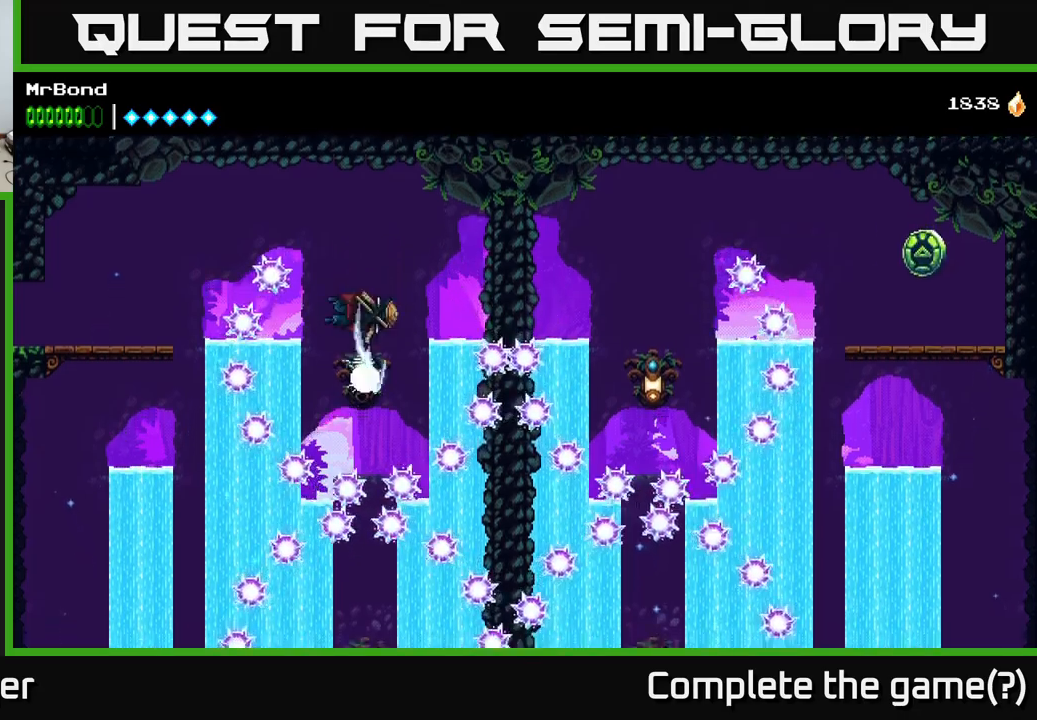
{"buttons": ["A"], "right_stick": "center", "events": [[17, "DPAD_RIGHT", "down"], [50, "X", "up"], [467, "DPAD_RIGHT", "up"]]}
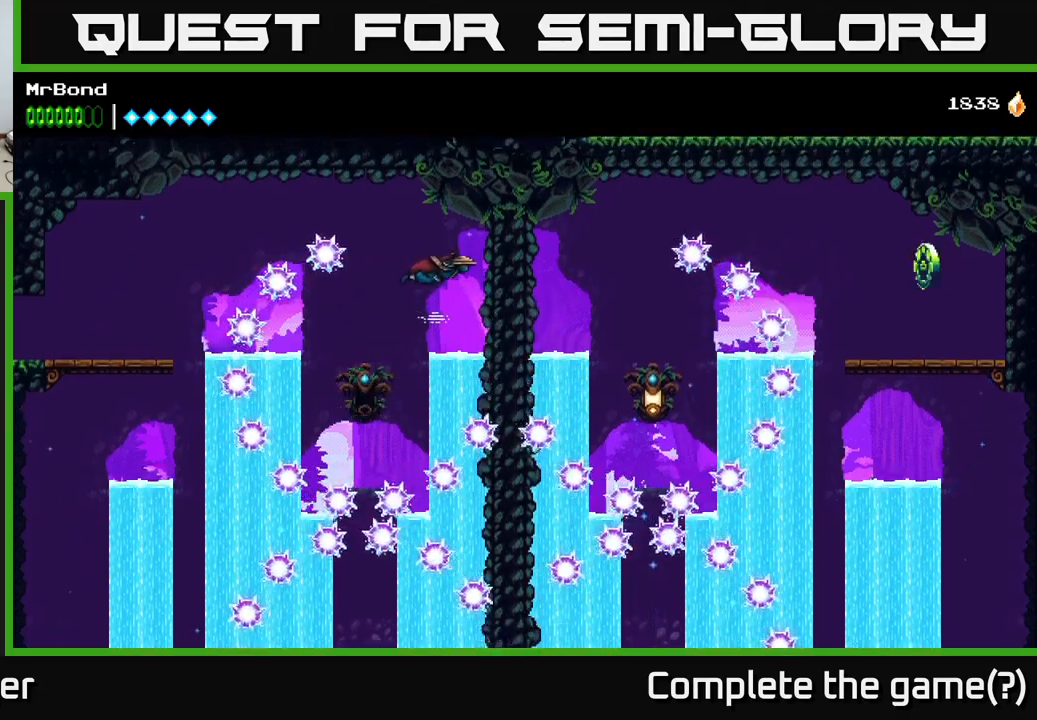
{"buttons": ["A"], "right_stick": "center", "events": []}
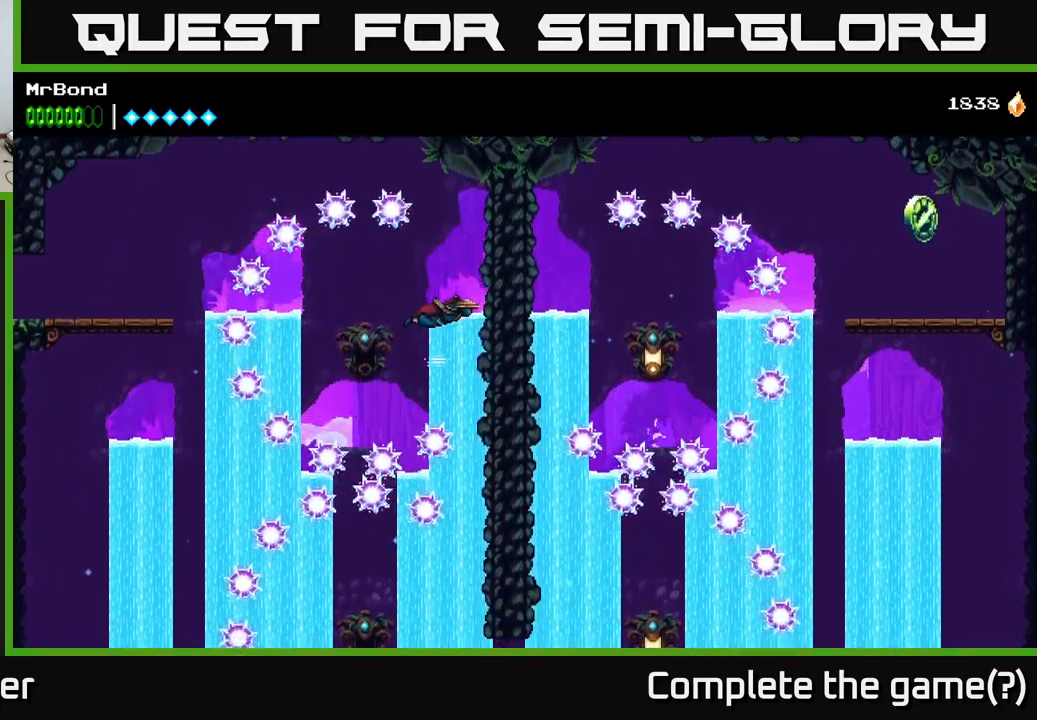
{"buttons": ["A"], "right_stick": "center", "events": []}
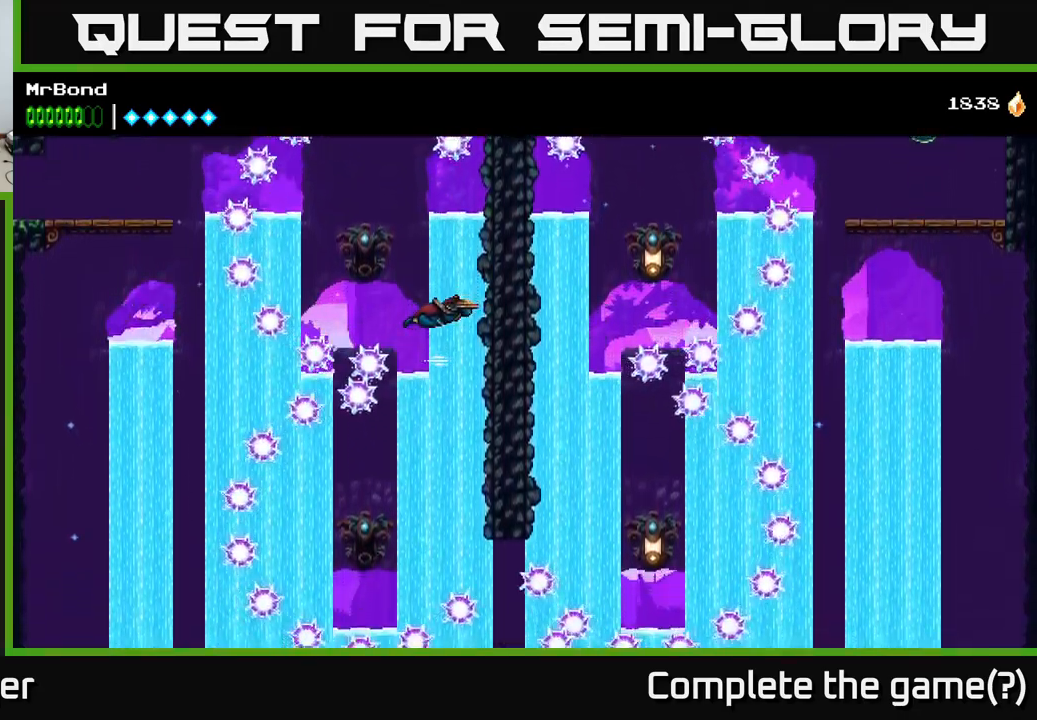
{"buttons": ["A"], "right_stick": "center", "events": [[167, "DPAD_LEFT", "down"], [417, "DPAD_LEFT", "up"]]}
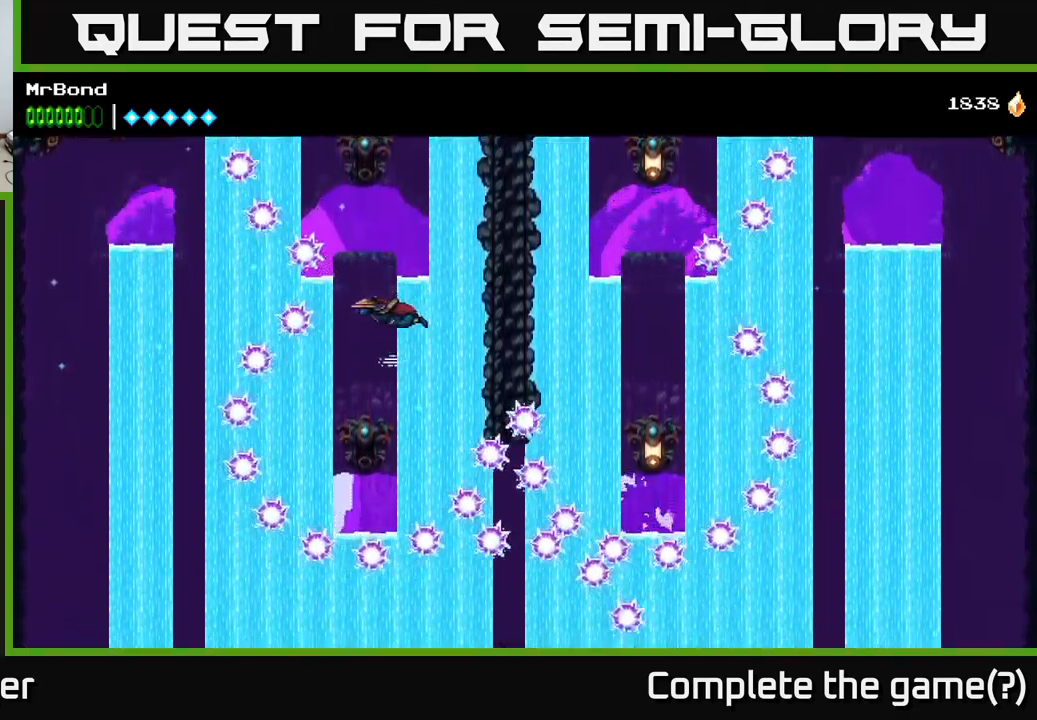
{"buttons": ["A"], "right_stick": "center", "events": [[84, "DPAD_LEFT", "down"], [267, "DPAD_LEFT", "up"], [334, "X", "down"], [450, "X", "up"]]}
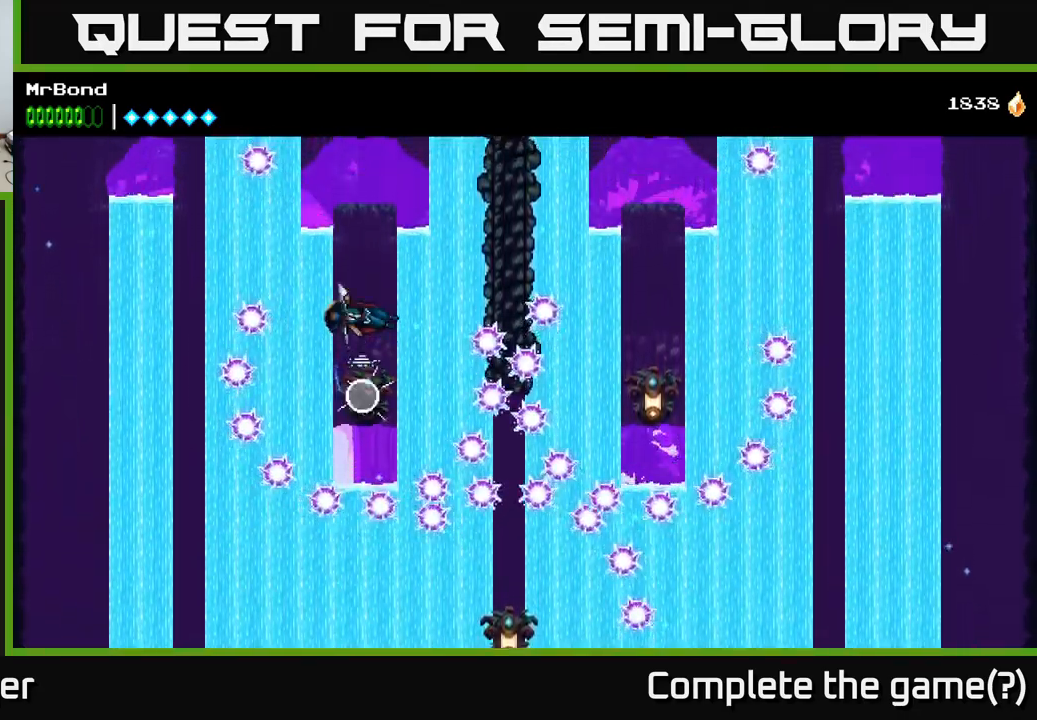
{"buttons": ["A"], "right_stick": "center", "events": []}
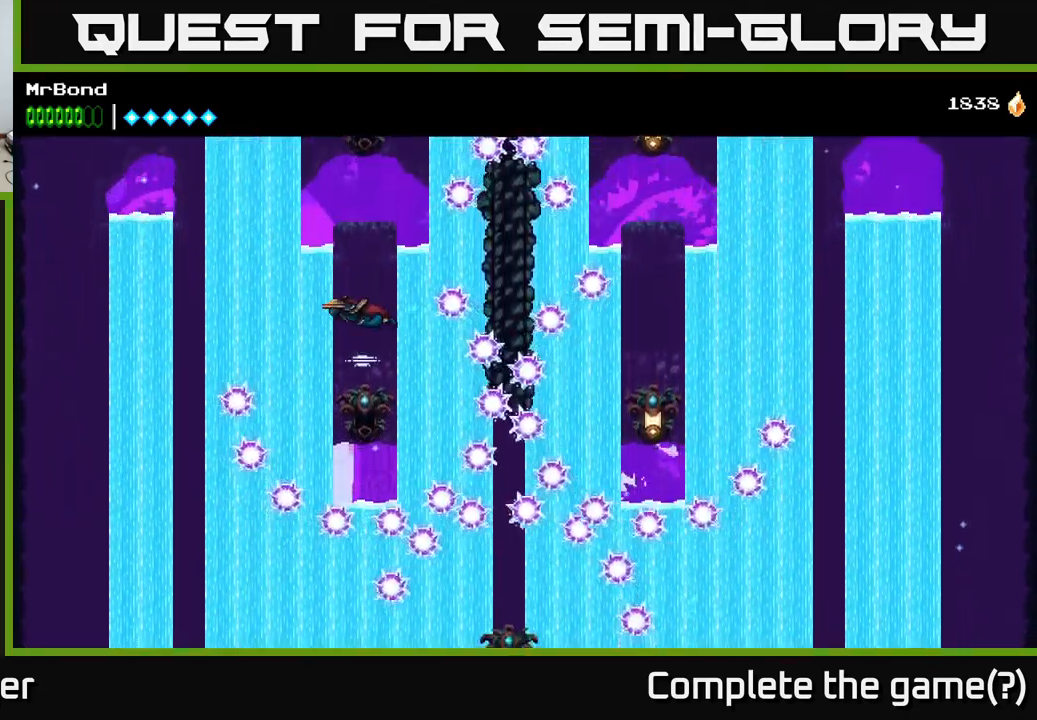
{"buttons": ["A", "X"], "right_stick": "center", "events": [[450, "X", "down"]]}